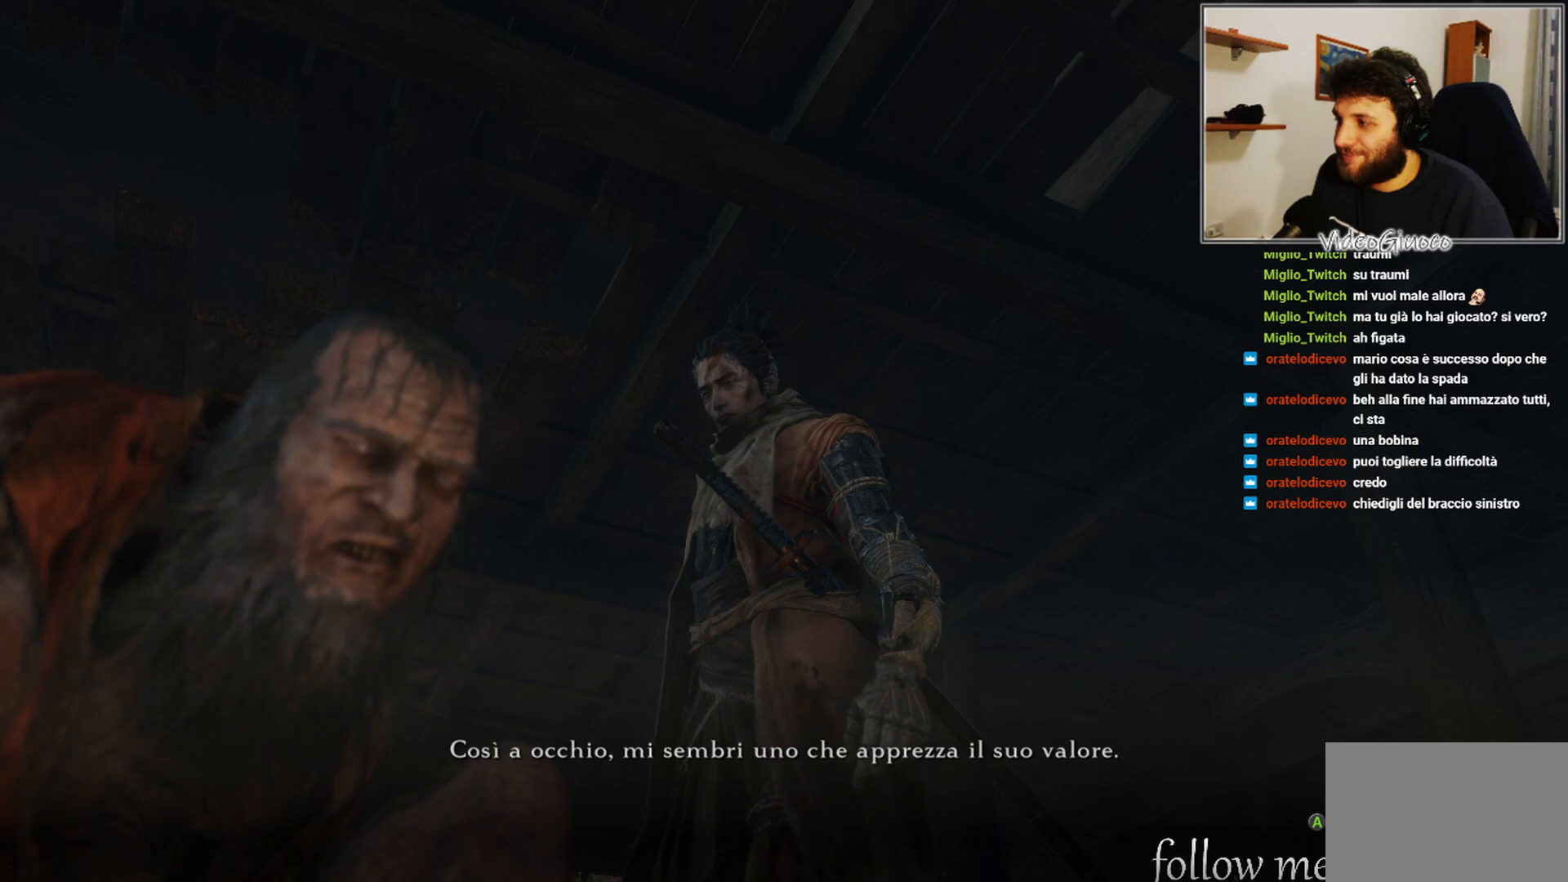
Gameplay with a controller (Xbox layout); each line is a JSON object with the inputs held at the frame after it. "events" lists button and stick changes between this image and that frame as [ms after this image, input, new state], when the widget could be followed in between.
{"buttons": [], "left_stick": "center", "right_stick": "right", "events": [[83, "right_stick", "right"]]}
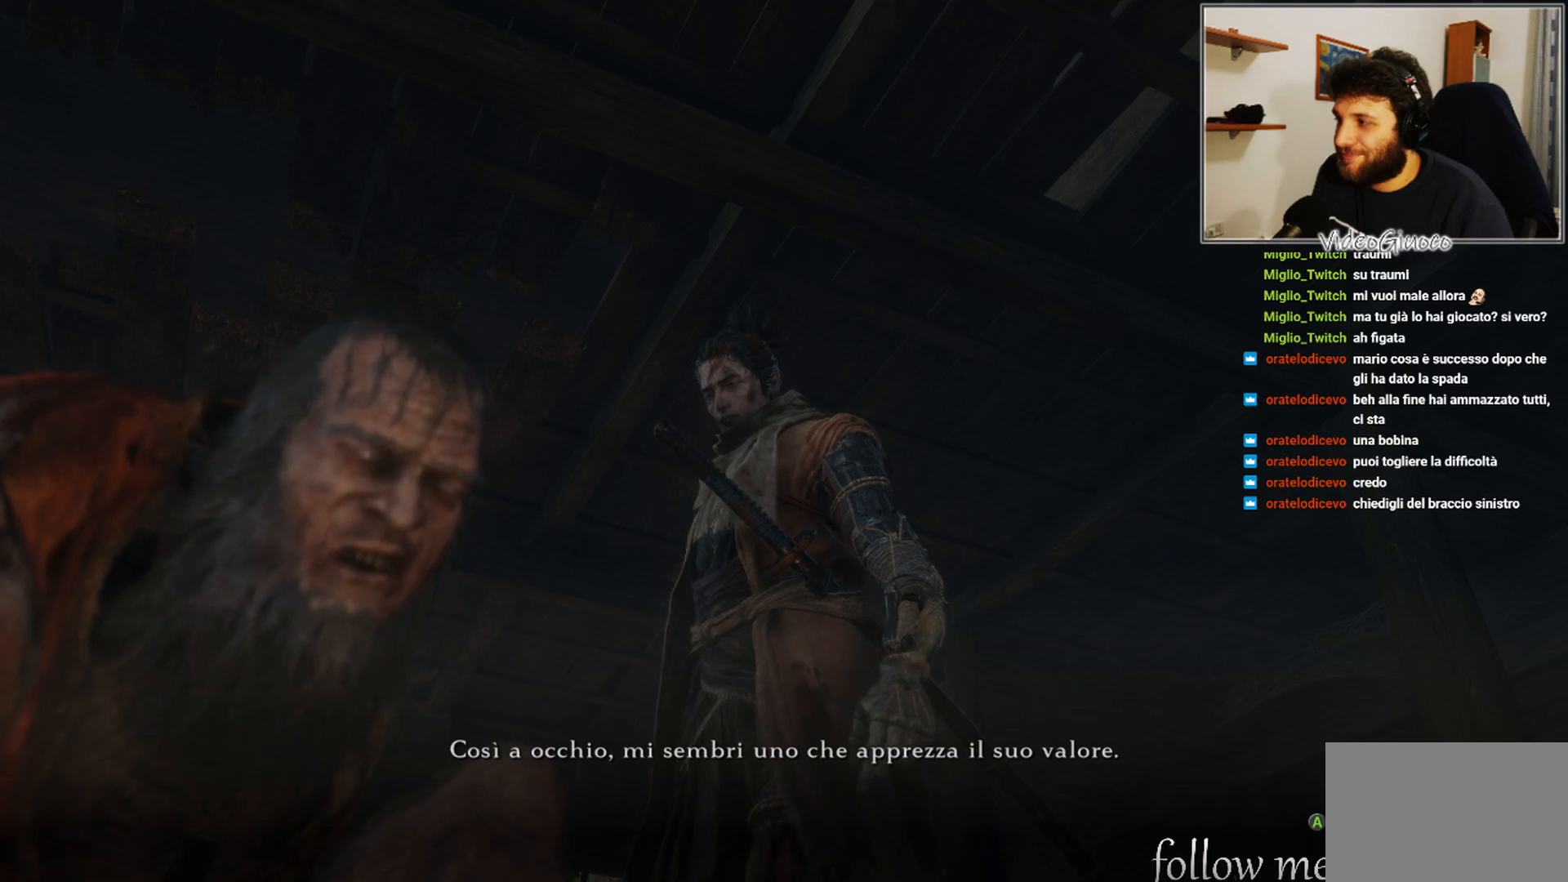
{"buttons": [], "left_stick": "center", "right_stick": "right", "events": []}
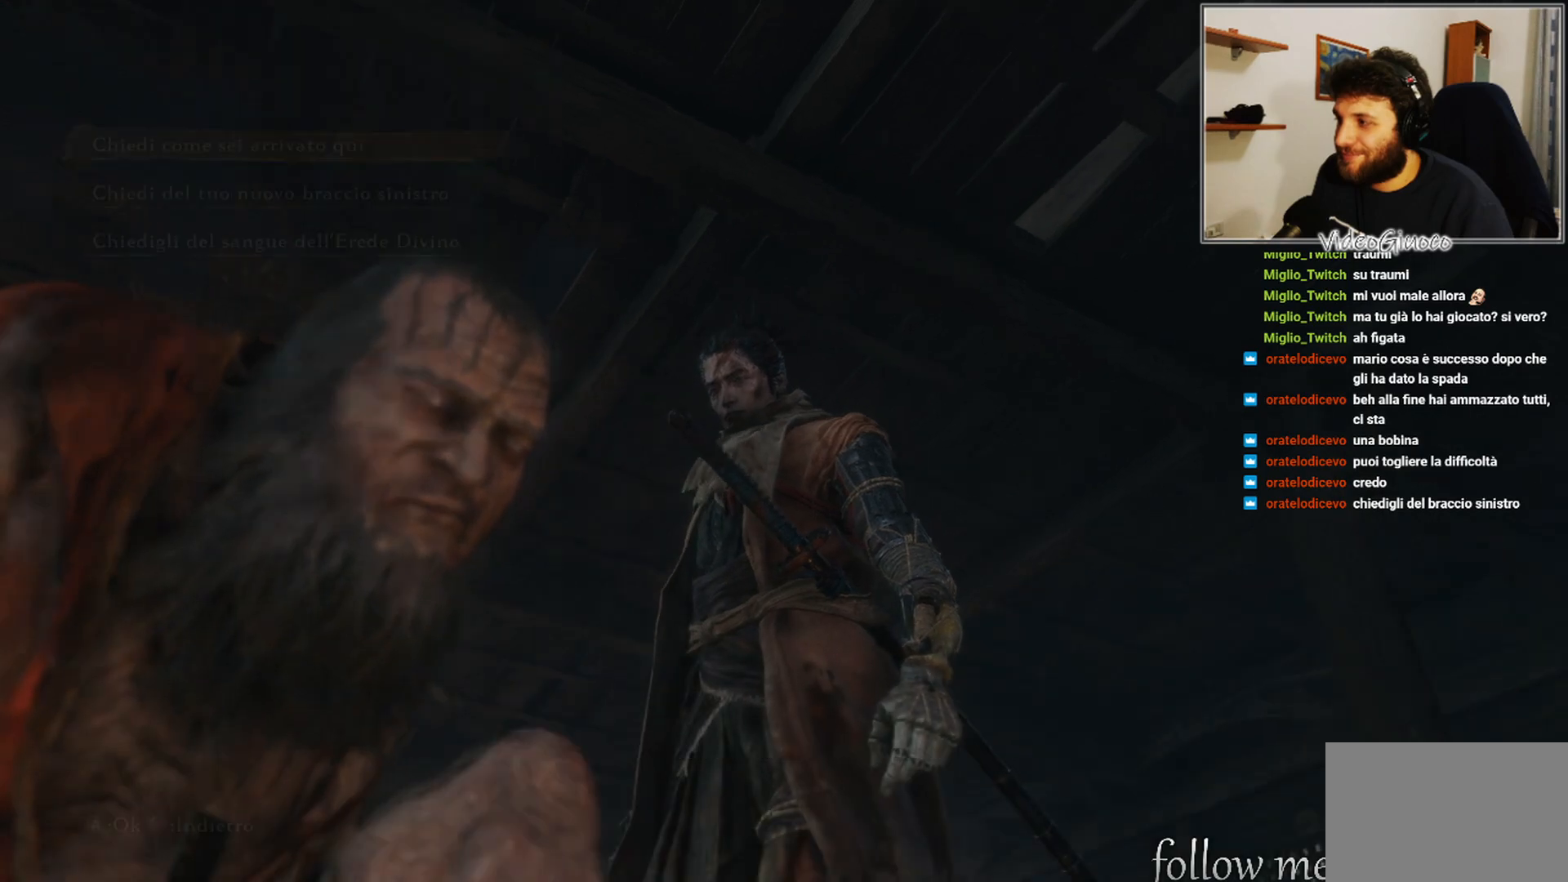
{"buttons": [], "left_stick": "center", "right_stick": "center", "events": [[417, "right_stick", "center"]]}
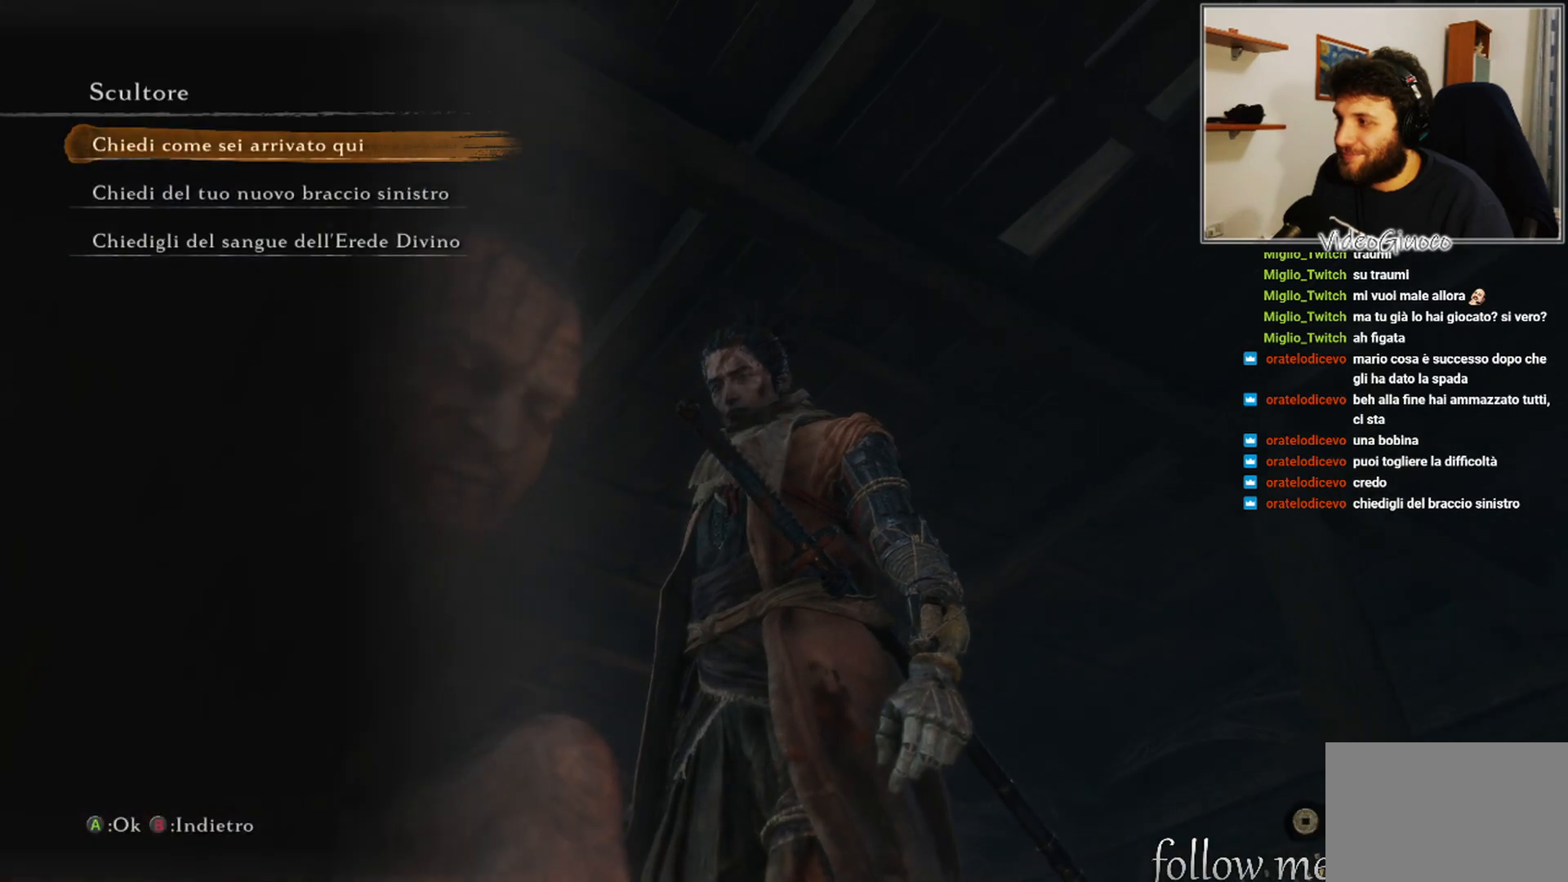
{"buttons": [], "left_stick": "center", "right_stick": "down-left", "events": [[183, "right_stick", "left"], [233, "right_stick", "down-left"]]}
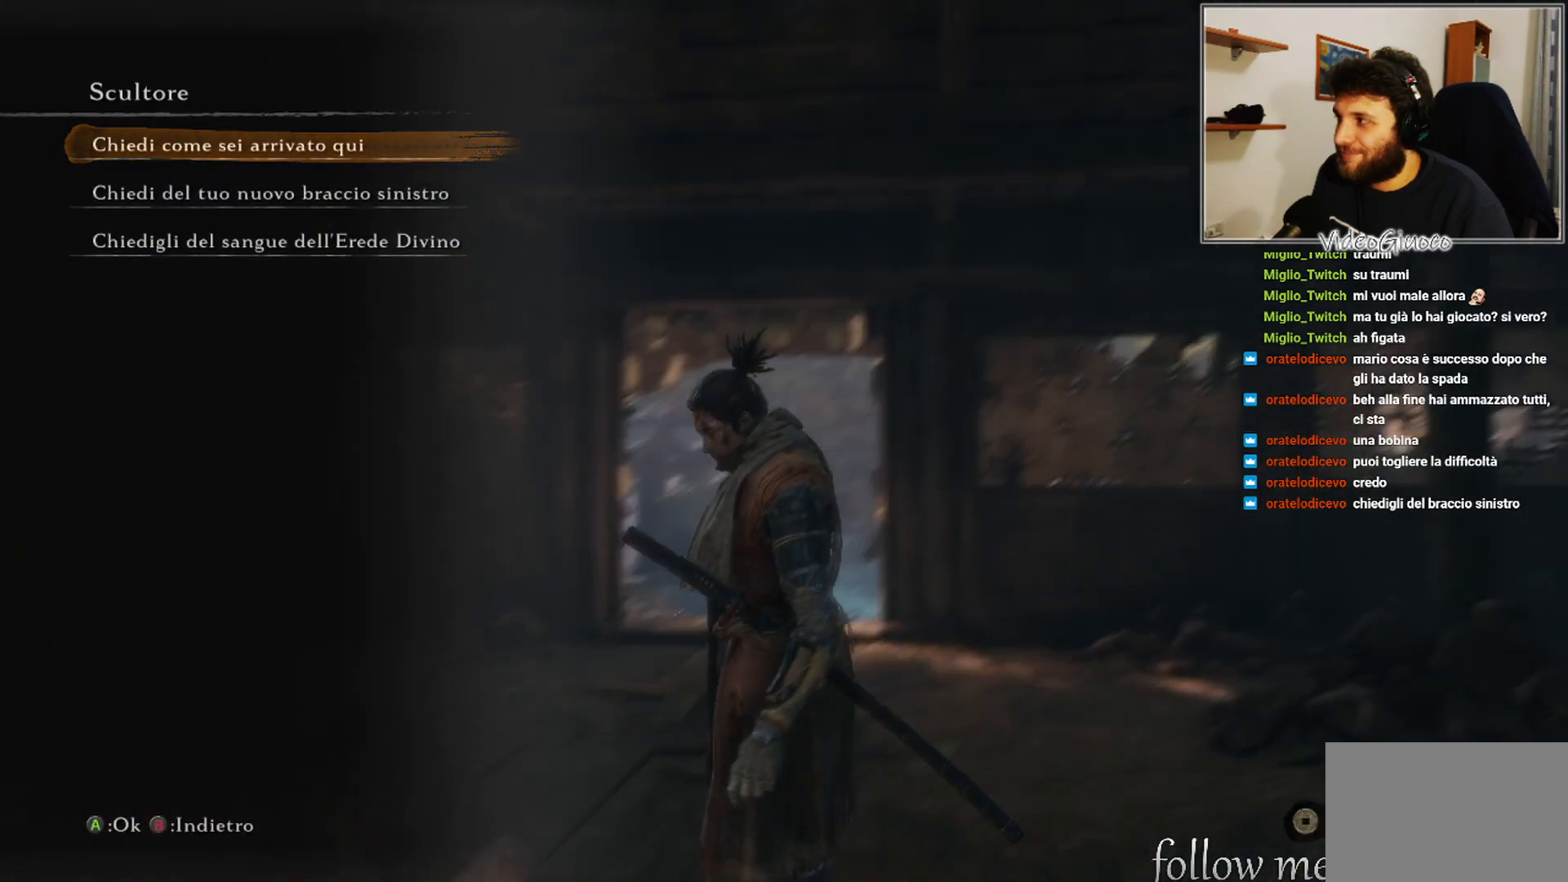
{"buttons": [], "left_stick": "center", "right_stick": "center", "events": [[83, "right_stick", "center"]]}
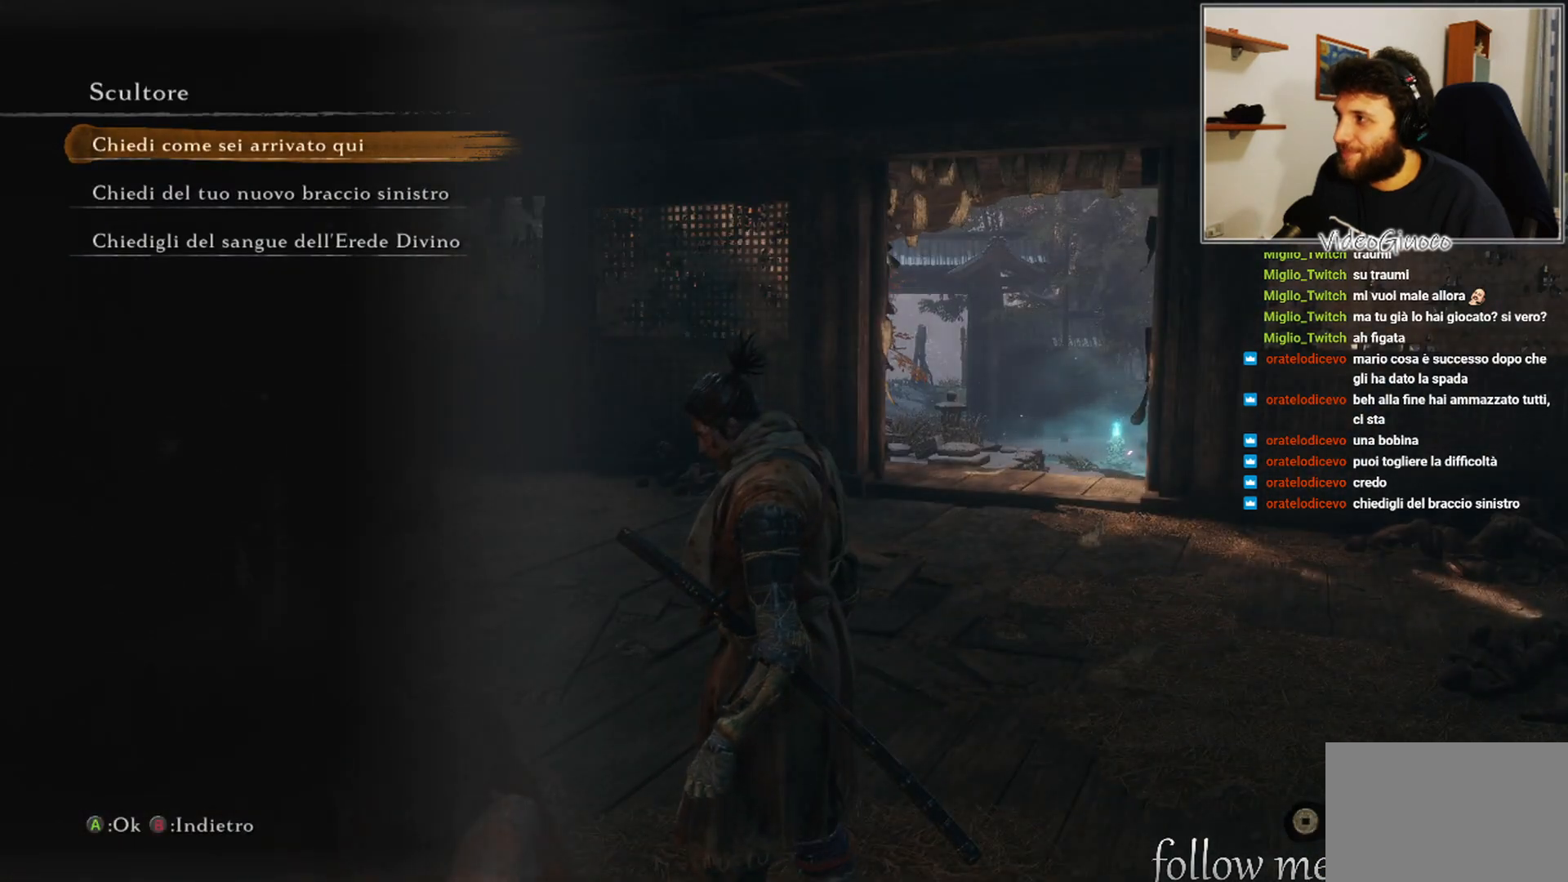
{"buttons": [], "left_stick": "center", "right_stick": "center", "events": [[133, "right_stick", "left"], [350, "right_stick", "center"]]}
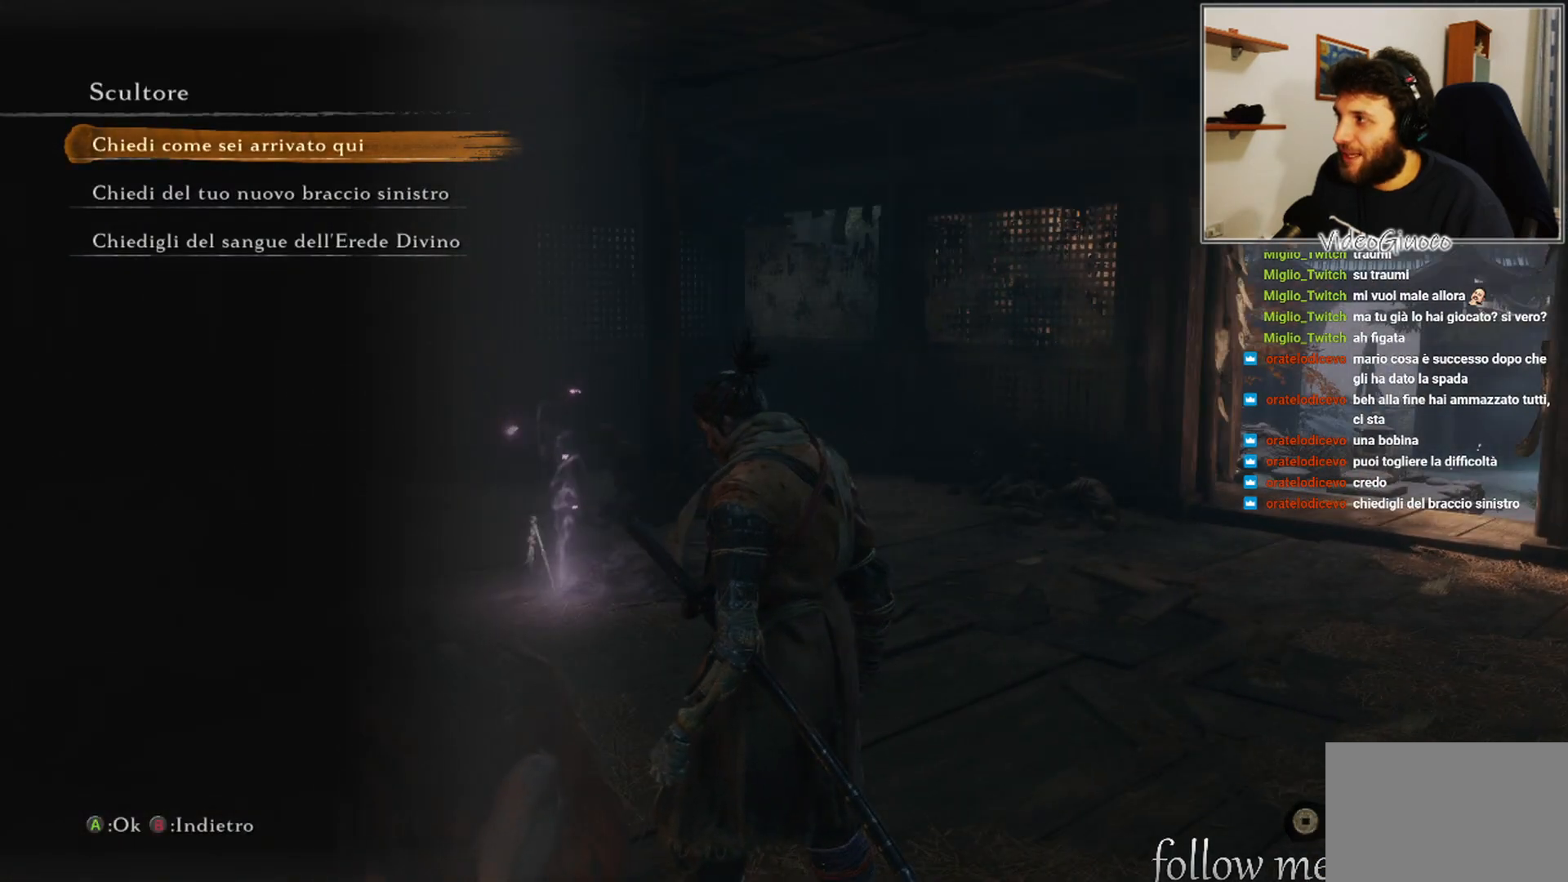
{"buttons": ["DPAD_DOWN"], "left_stick": "center", "right_stick": "center", "events": [[500, "DPAD_DOWN", "down"]]}